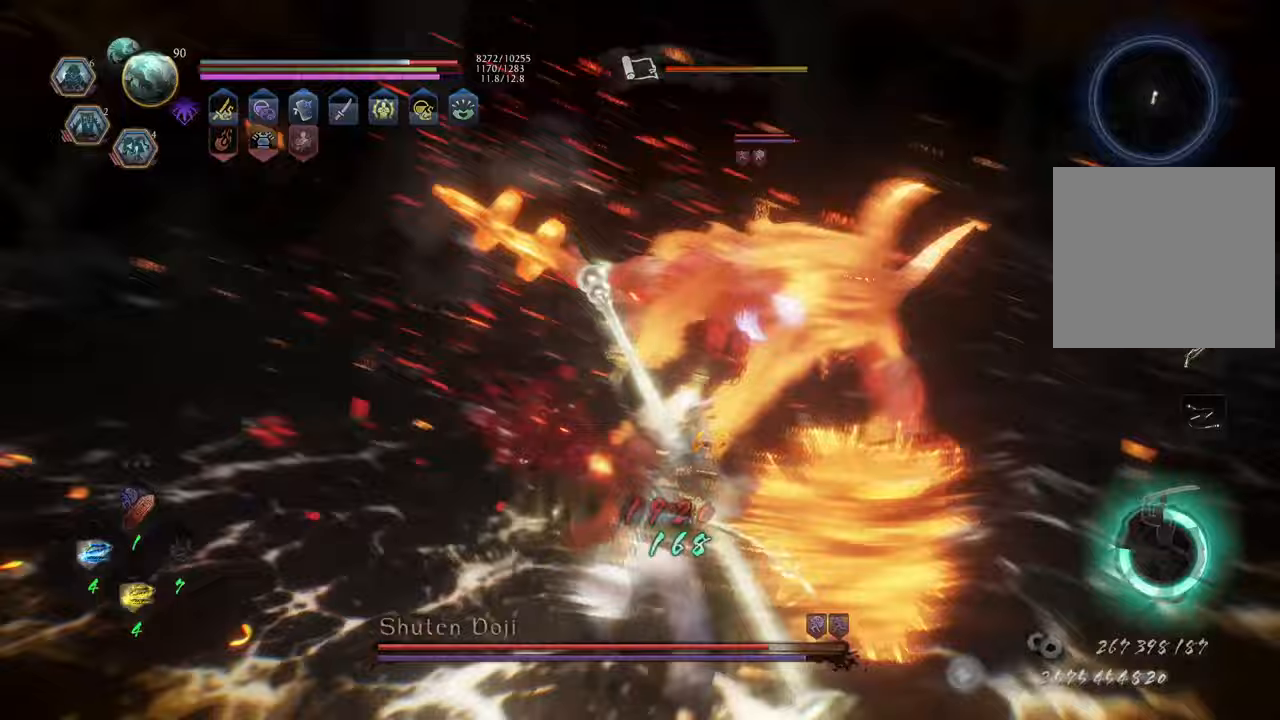
Gameplay with a controller (Xbox layout); each line is a JSON object with the inputs held at the frame after it. "events" lists button and stick changes between this image and that frame as [ms after this image, input, new state], when the widget could be followed in between. Not read: L3.
{"buttons": [], "left_stick": "up-left", "right_stick": "center", "events": [[233, "left_stick", "up"], [350, "left_stick", "up-left"]]}
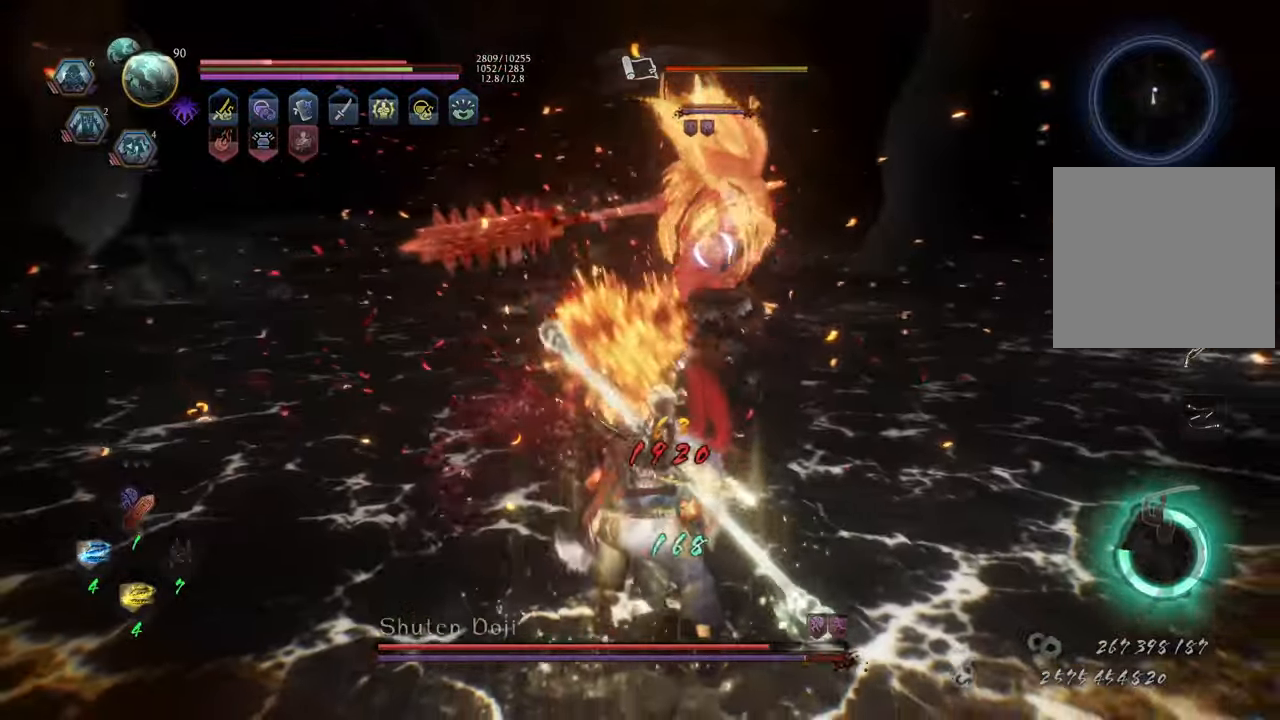
{"buttons": ["R1"], "left_stick": "up-left", "right_stick": "center", "events": [[33, "R1", "down"], [300, "L2", "down"], [467, "L2", "up"]]}
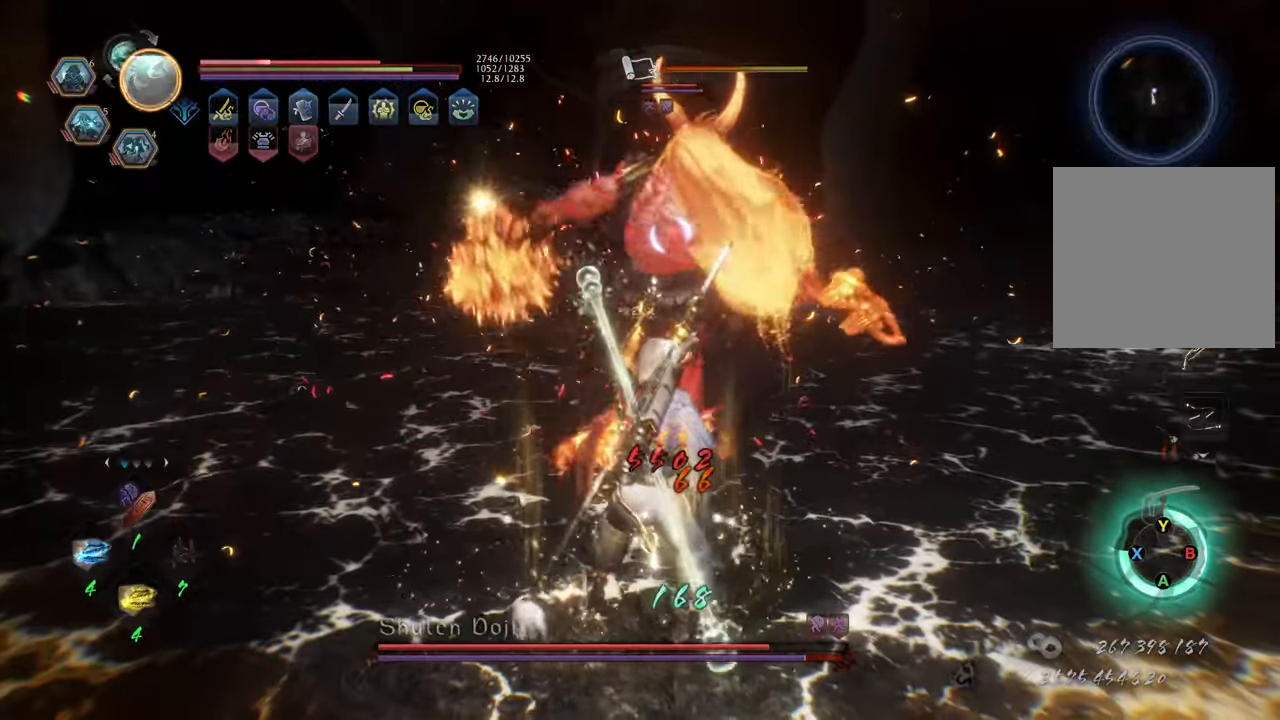
{"buttons": ["A"], "left_stick": "up-left", "right_stick": "center", "events": [[17, "R1", "up"], [233, "A", "down"]]}
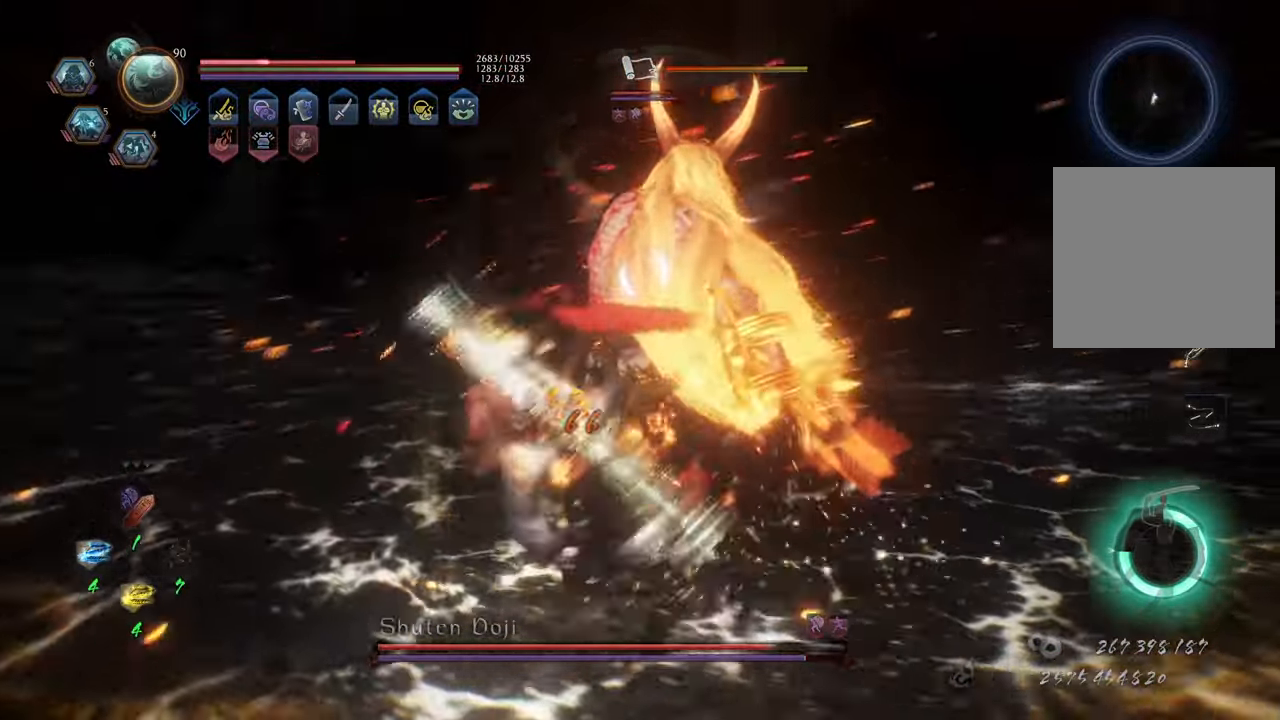
{"buttons": [], "left_stick": "up", "right_stick": "center", "events": [[233, "left_stick", "up"], [383, "A", "up"]]}
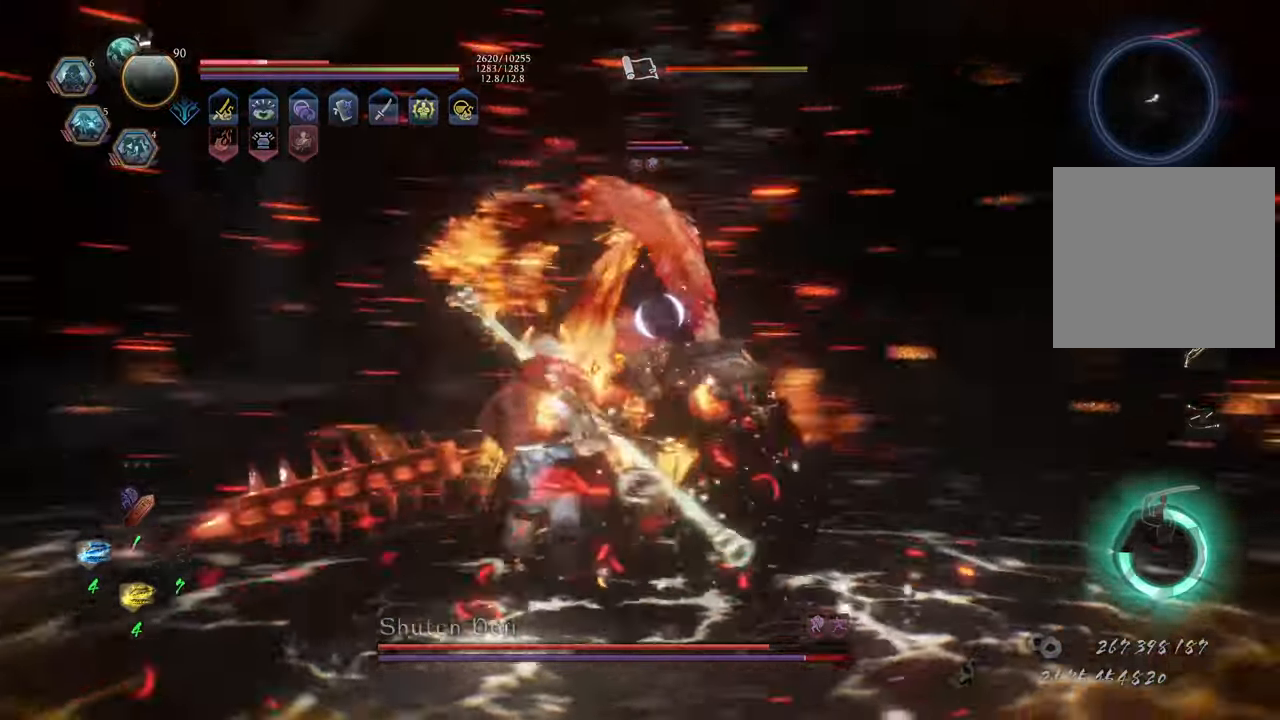
{"buttons": ["X", "R2"], "left_stick": "up-left", "right_stick": "center", "events": [[50, "left_stick", "up-left"], [67, "R2", "down"], [67, "X", "down"], [183, "X", "up"], [250, "X", "down"], [350, "X", "up"], [417, "X", "down"]]}
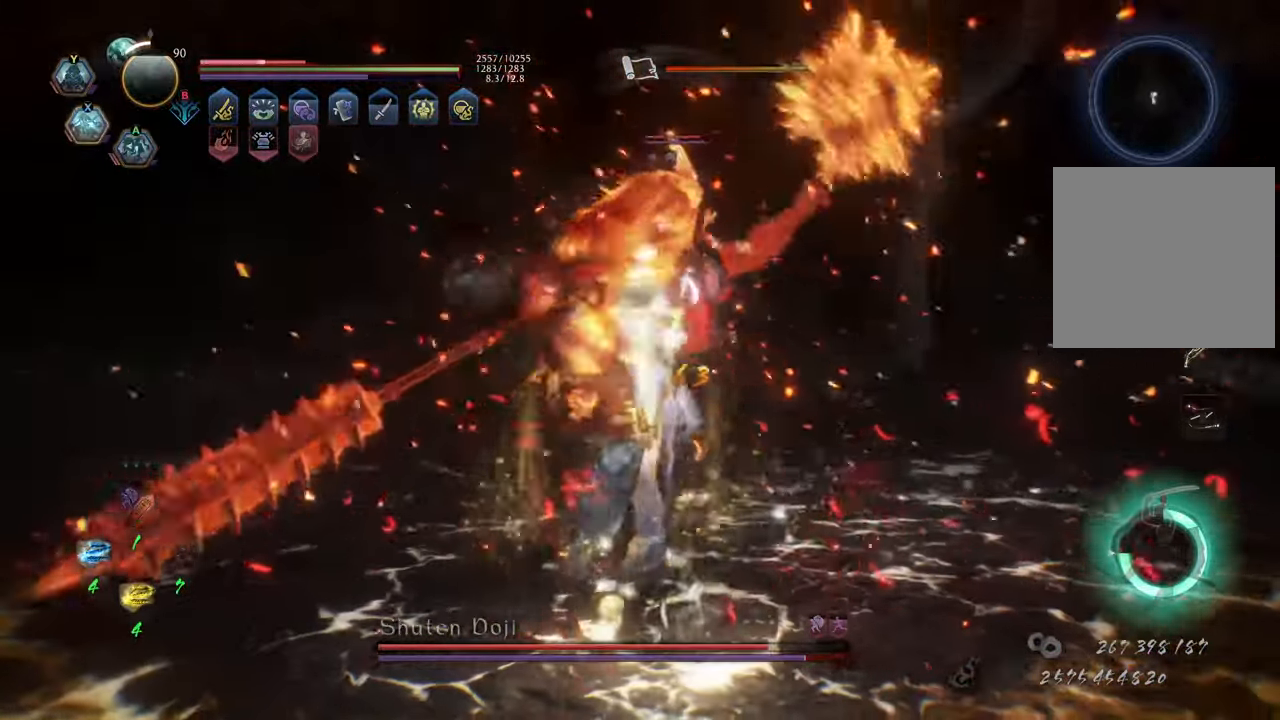
{"buttons": ["R2"], "left_stick": "up-left", "right_stick": "center", "events": [[17, "X", "up"], [83, "X", "down"], [167, "X", "up"]]}
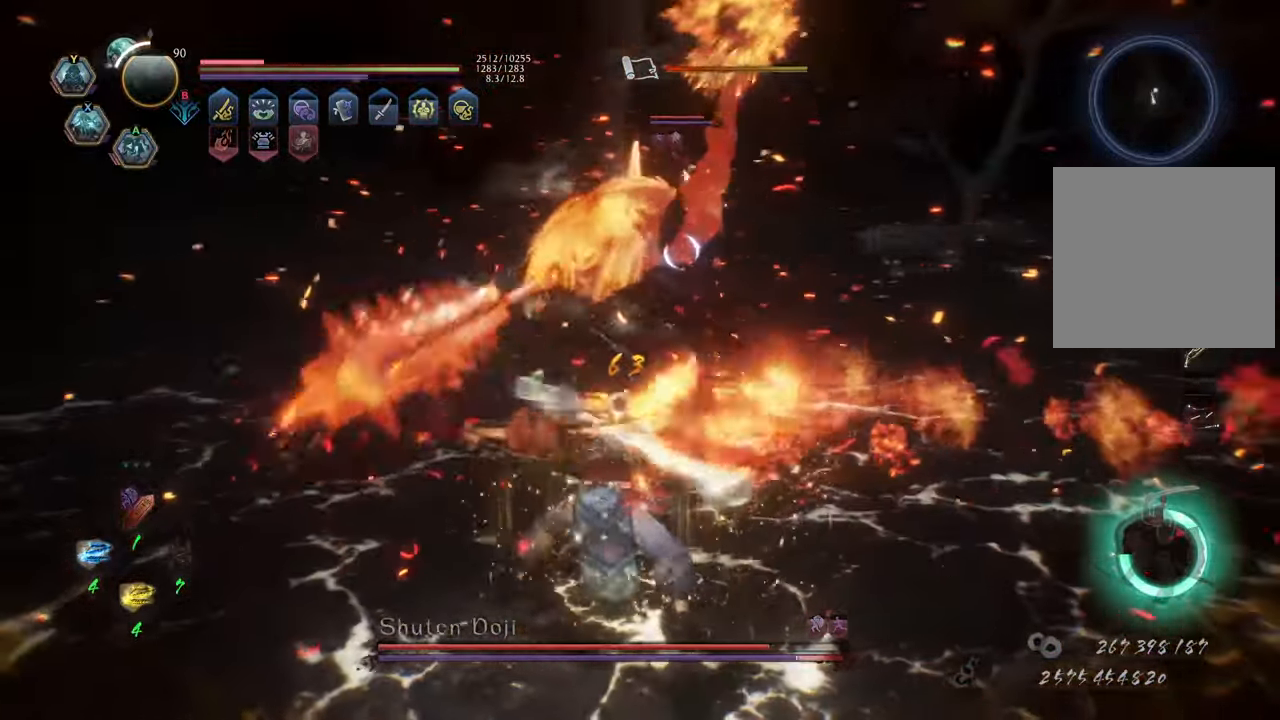
{"buttons": [], "left_stick": "up-left", "right_stick": "center", "events": [[317, "R2", "up"]]}
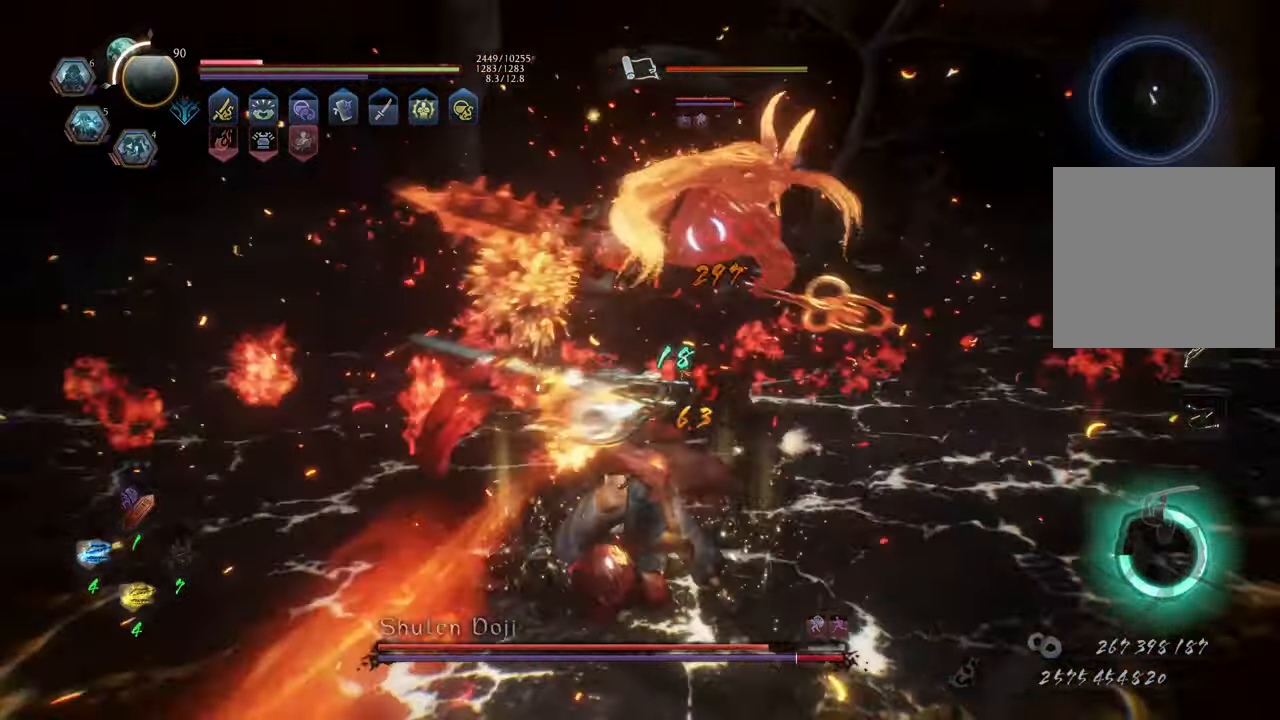
{"buttons": ["R1"], "left_stick": "up-left", "right_stick": "center", "events": [[83, "R1", "down"], [283, "L2", "down"], [450, "L2", "up"]]}
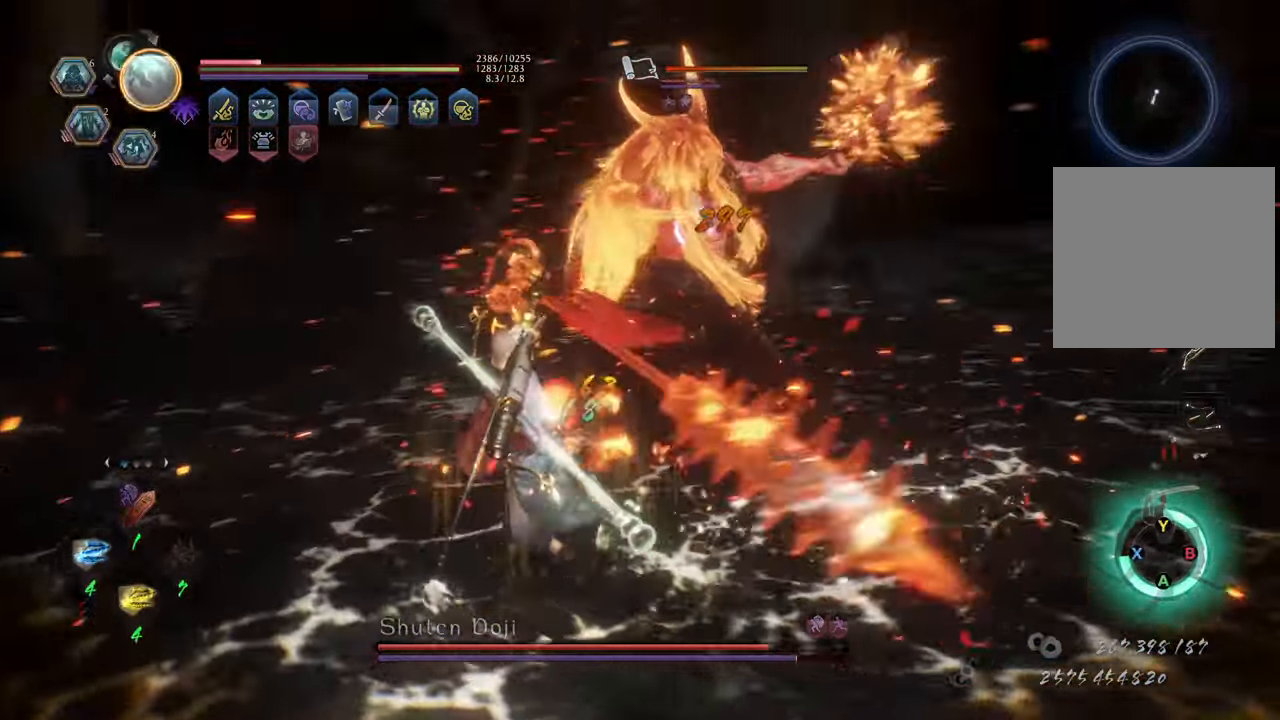
{"buttons": ["Y", "L1"], "left_stick": "up-left", "right_stick": "center", "events": [[50, "R1", "up"], [283, "L1", "down"], [400, "Y", "down"]]}
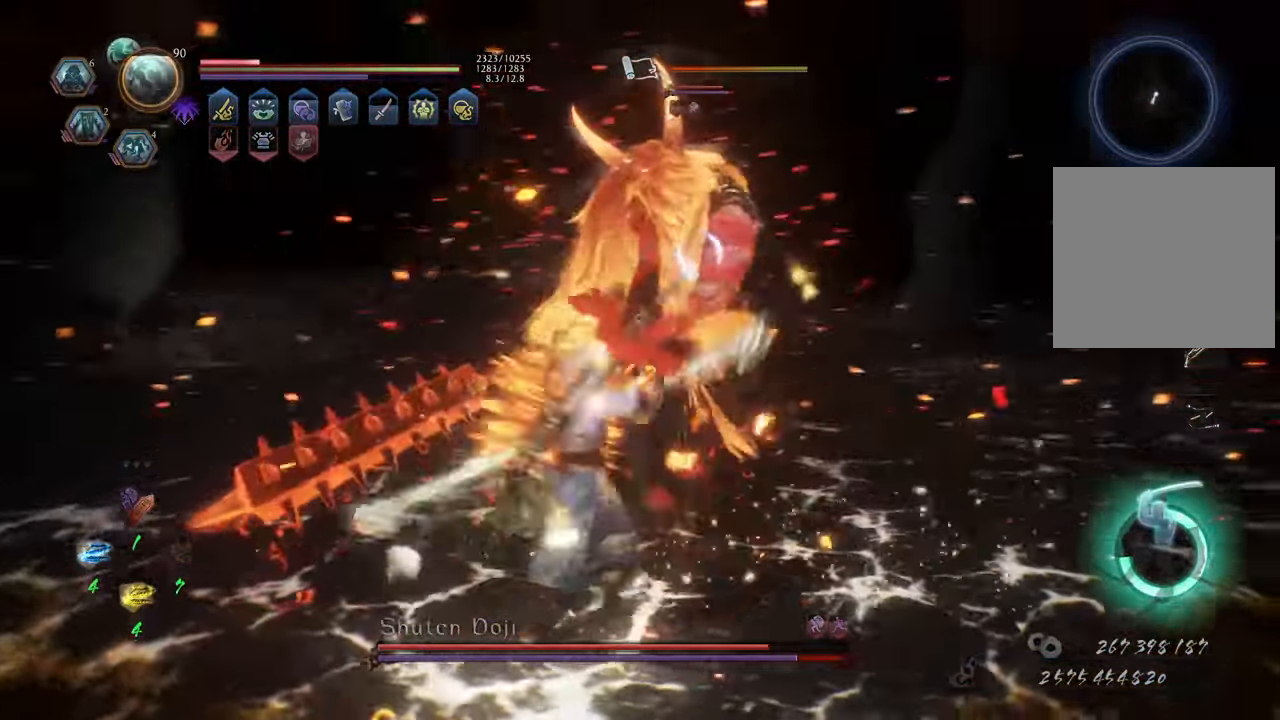
{"buttons": ["Y", "L1"], "left_stick": "center", "right_stick": "center", "events": [[83, "left_stick", "center"]]}
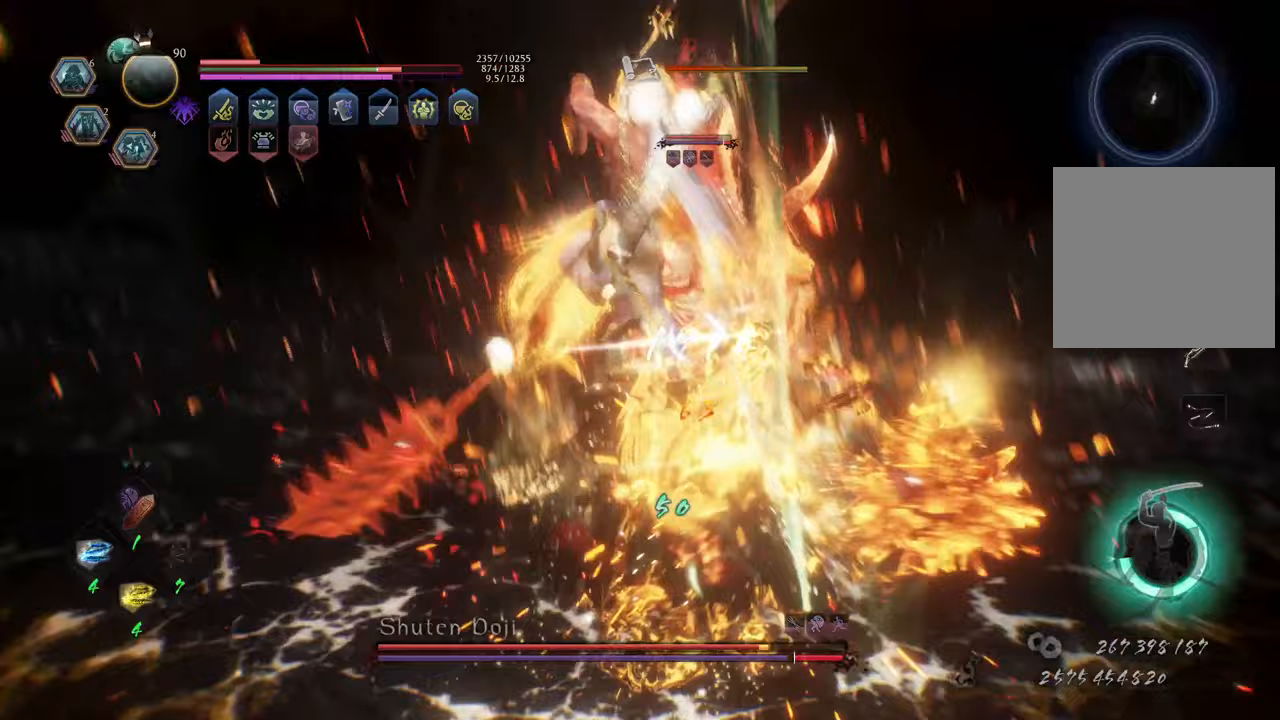
{"buttons": ["Y", "L1"], "left_stick": "center", "right_stick": "center", "events": []}
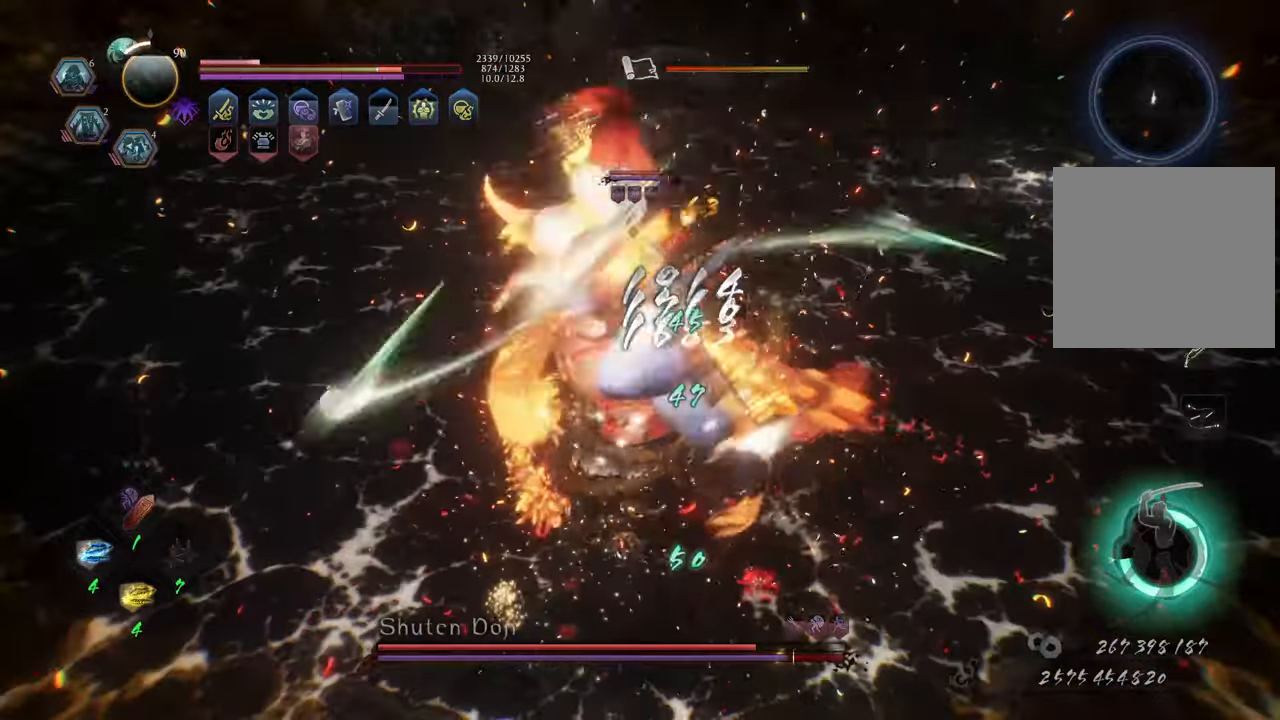
{"buttons": ["Y", "L1"], "left_stick": "center", "right_stick": "center", "events": []}
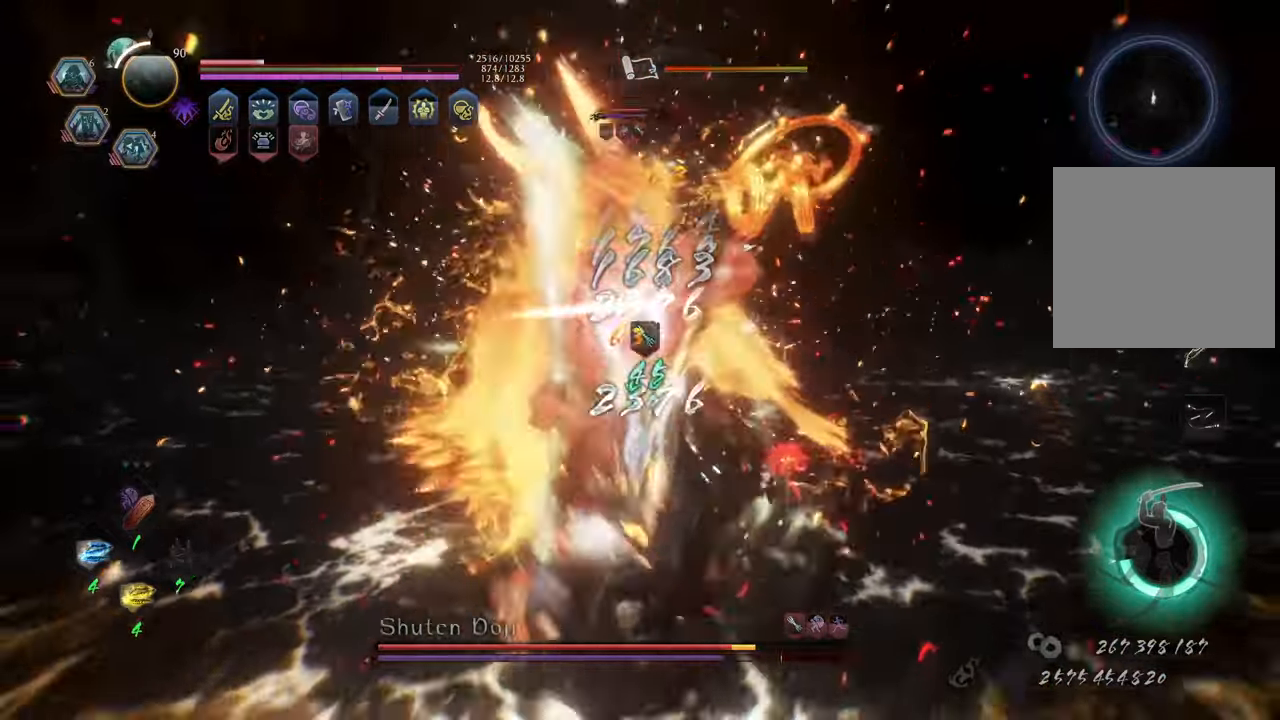
{"buttons": ["Y", "L1"], "left_stick": "up", "right_stick": "center", "events": [[150, "left_stick", "up"]]}
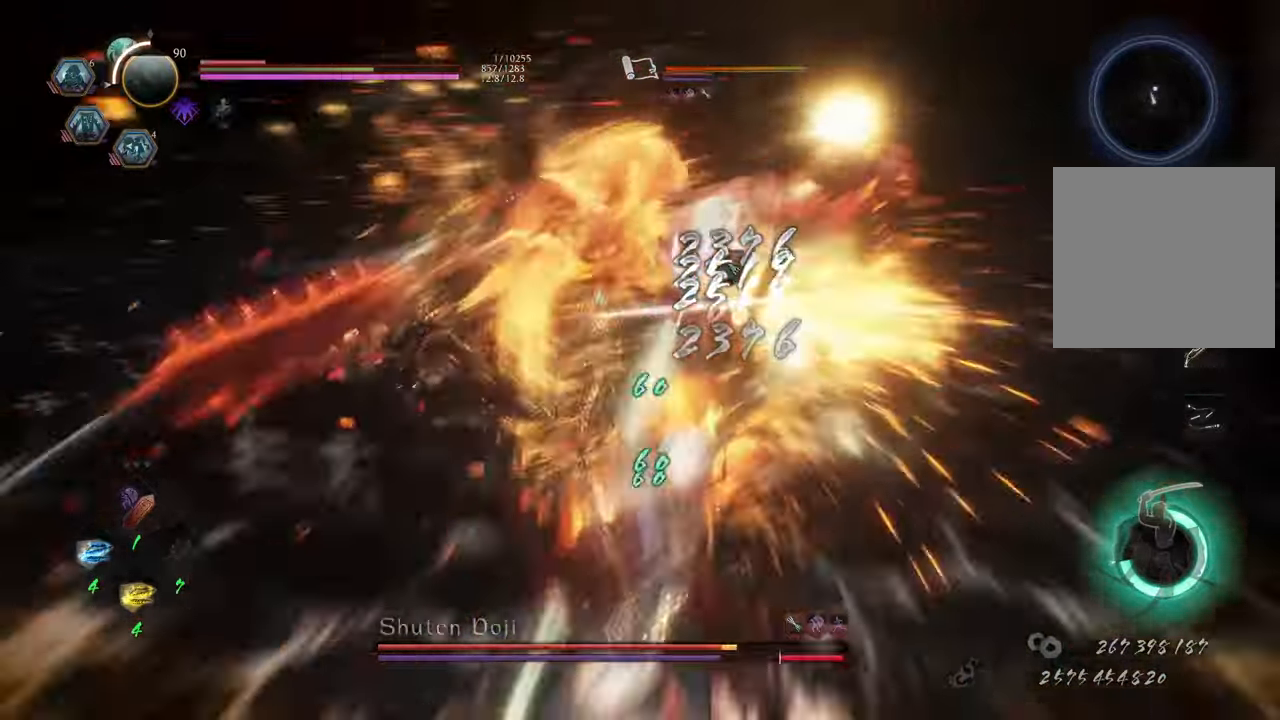
{"buttons": [], "left_stick": "up-left", "right_stick": "center", "events": [[350, "Y", "up"], [383, "left_stick", "up-left"], [483, "L1", "up"]]}
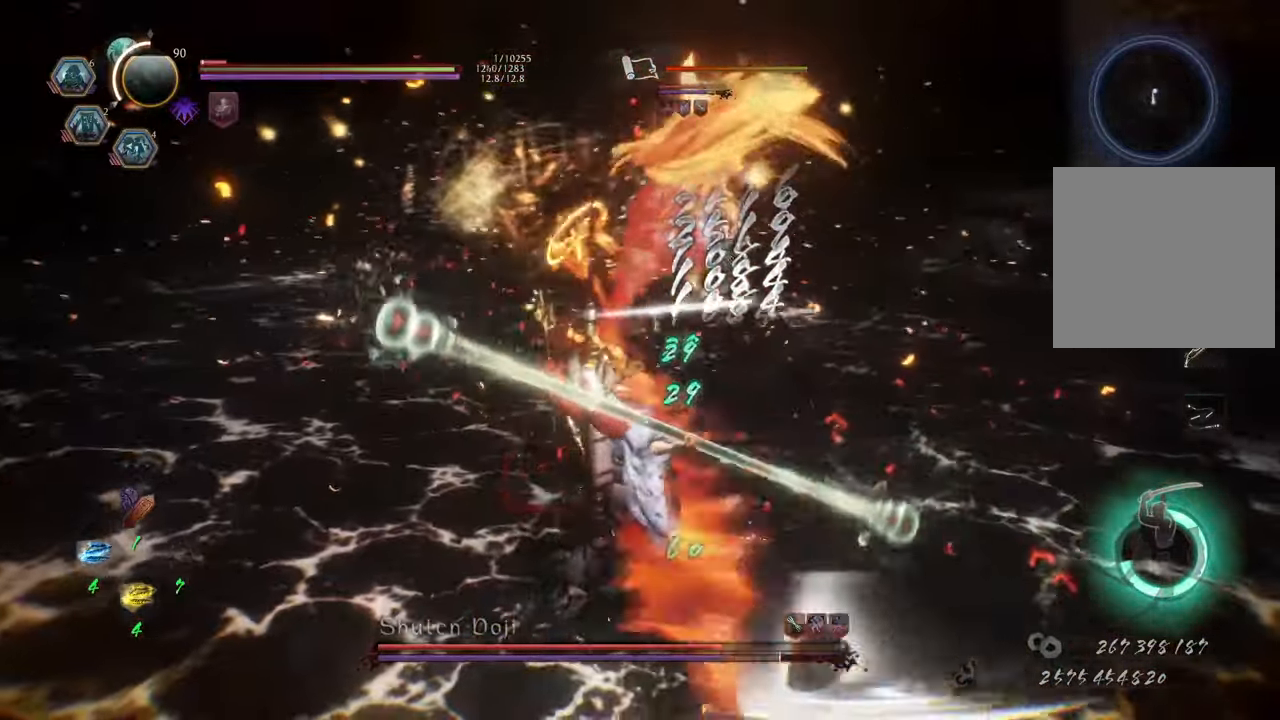
{"buttons": [], "left_stick": "up-left", "right_stick": "center", "events": [[50, "L1", "down"], [133, "A", "down"], [133, "R2", "down"], [250, "A", "up"], [417, "L1", "up"], [483, "R2", "up"]]}
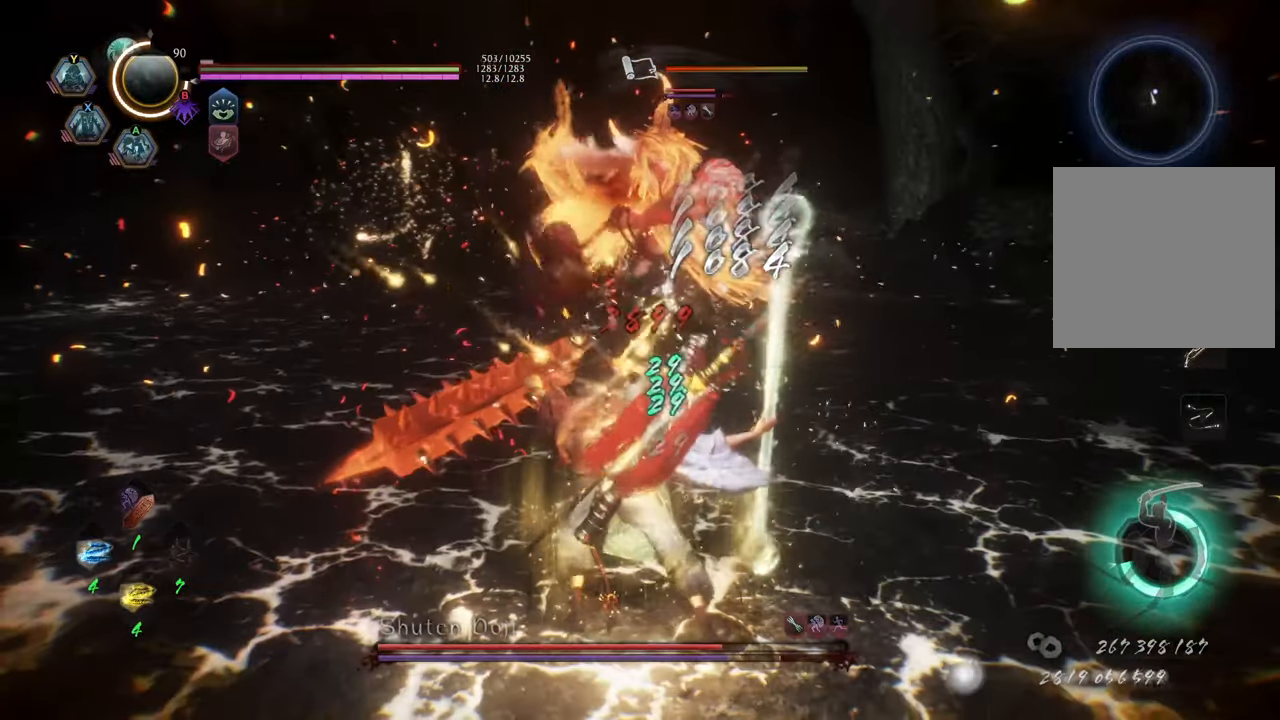
{"buttons": [], "left_stick": "center", "right_stick": "center", "events": [[167, "left_stick", "center"]]}
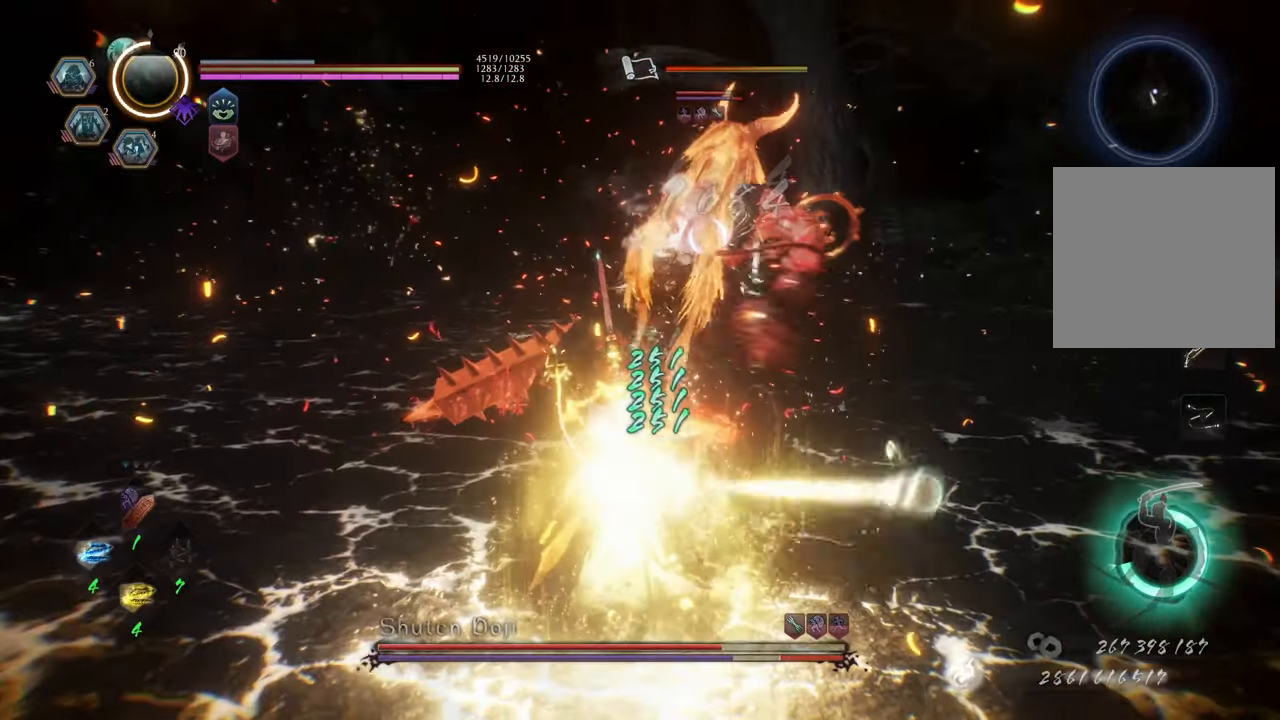
{"buttons": [], "left_stick": "center", "right_stick": "center", "events": []}
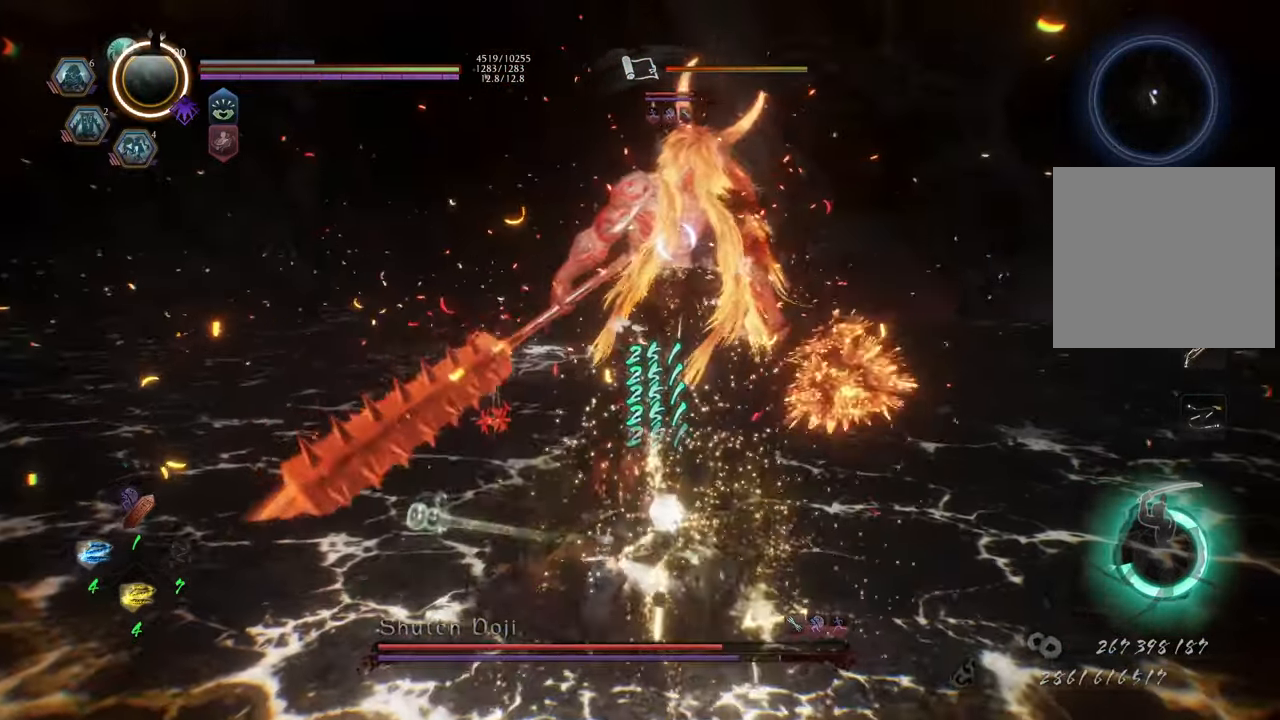
{"buttons": [], "left_stick": "center", "right_stick": "center", "events": []}
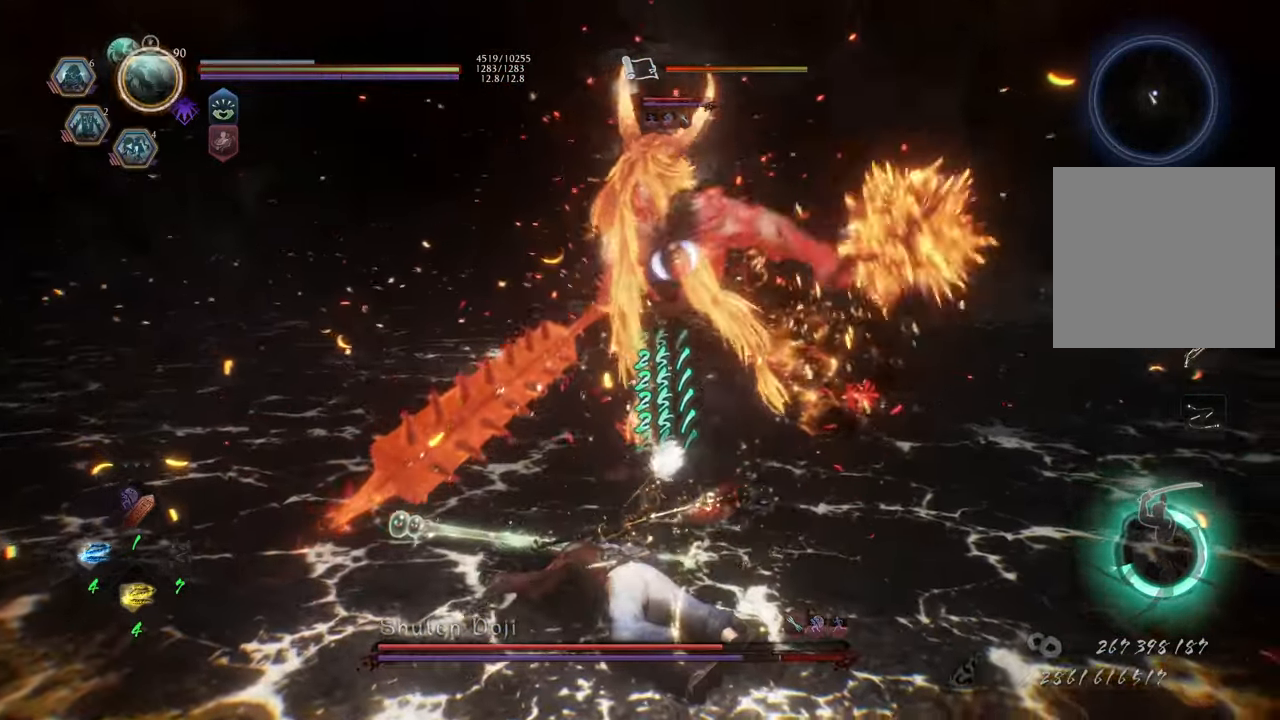
{"buttons": [], "left_stick": "center", "right_stick": "center", "events": []}
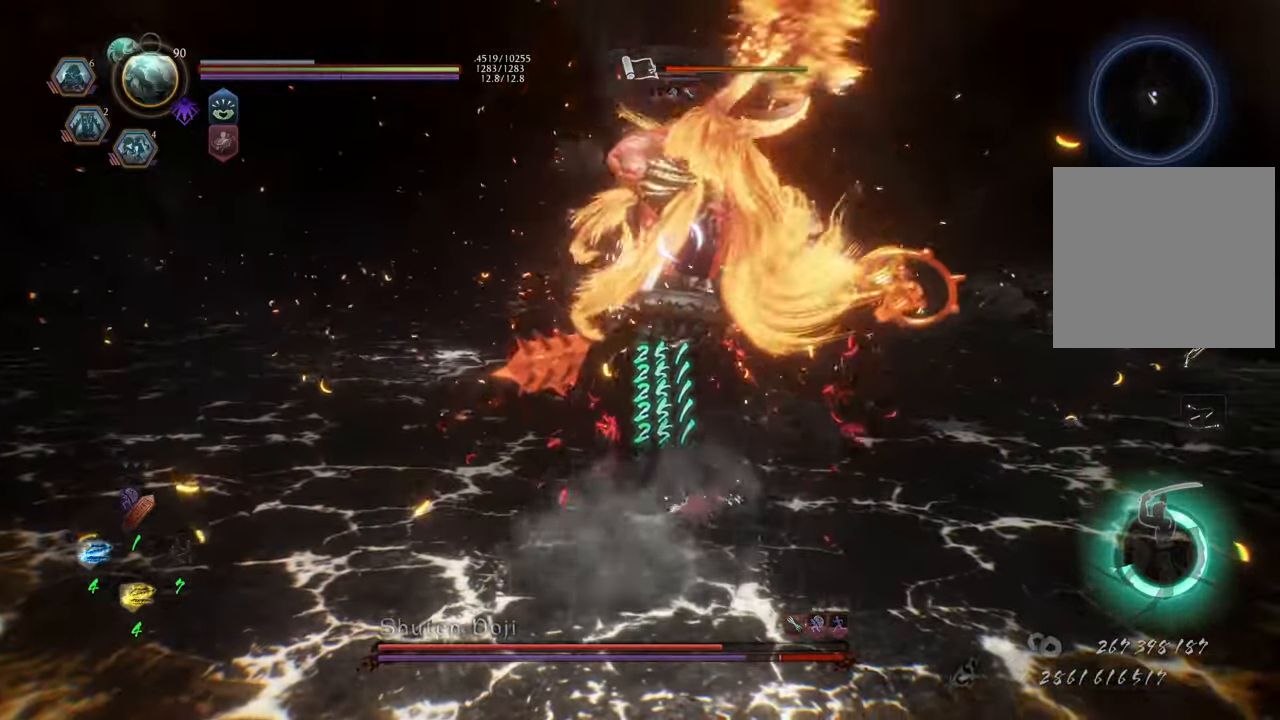
{"buttons": [], "left_stick": "center", "right_stick": "center", "events": []}
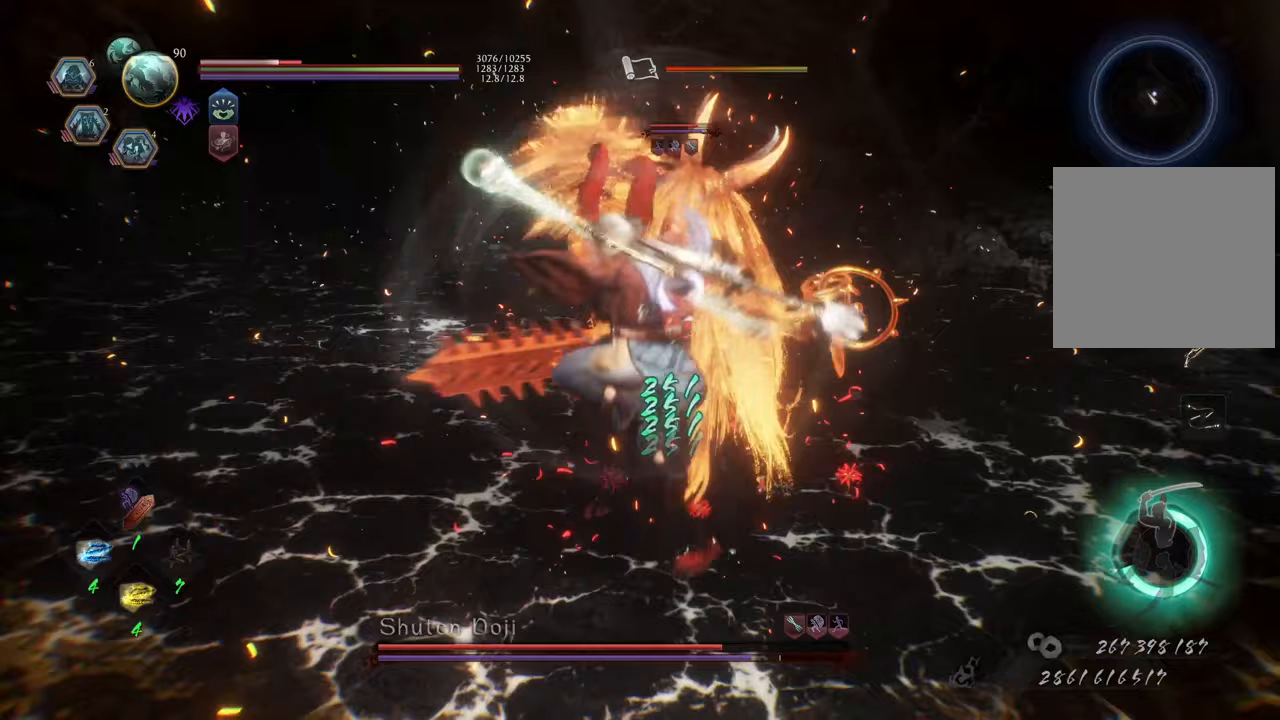
{"buttons": [], "left_stick": "center", "right_stick": "center", "events": [[33, "Y", "down"], [133, "Y", "up"], [200, "Y", "down"], [300, "Y", "up"], [383, "Y", "down"], [467, "Y", "up"]]}
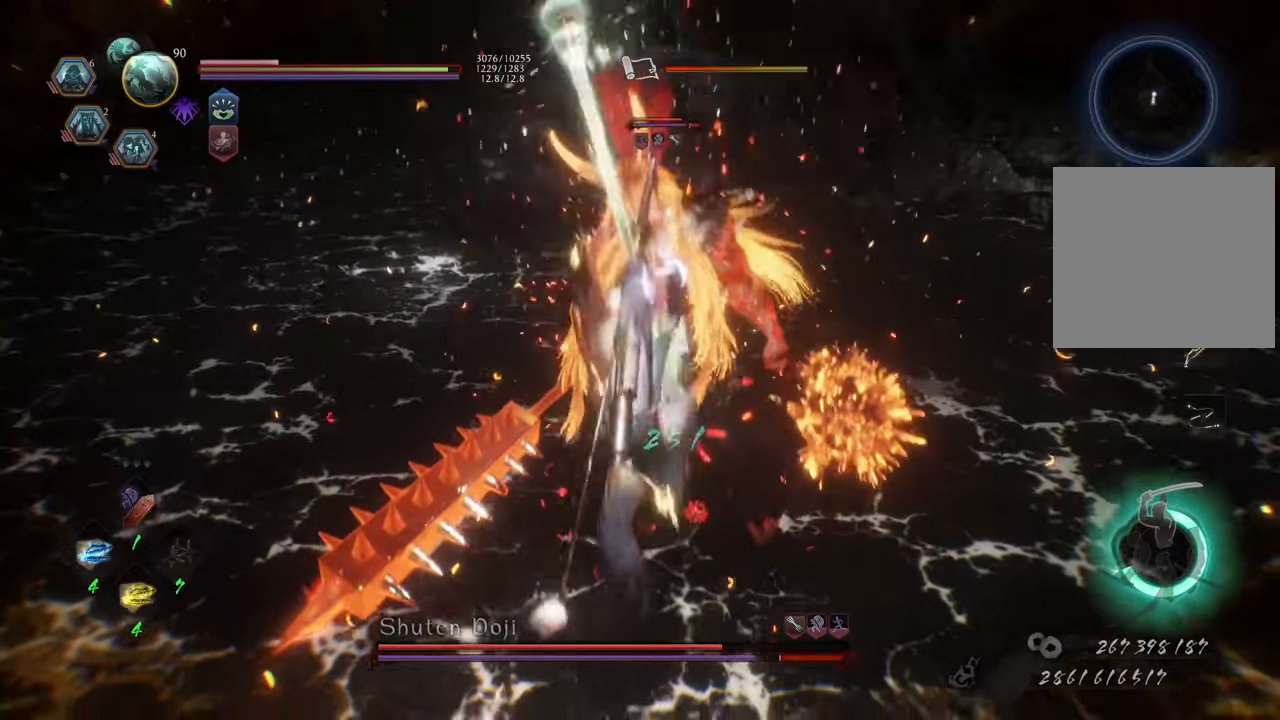
{"buttons": [], "left_stick": "down", "right_stick": "center", "events": [[50, "Y", "down"], [150, "Y", "up"], [500, "left_stick", "down"]]}
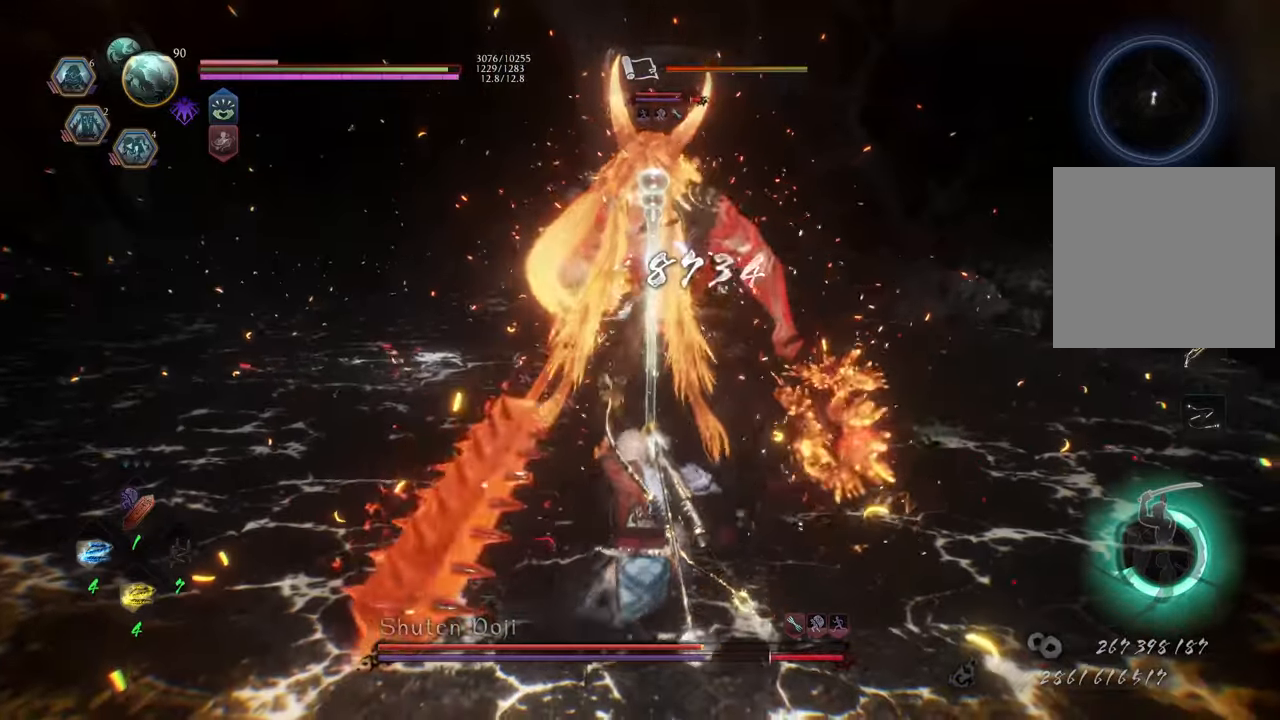
{"buttons": ["A"], "left_stick": "down-left", "right_stick": "center", "events": [[283, "A", "down"], [300, "left_stick", "down-left"]]}
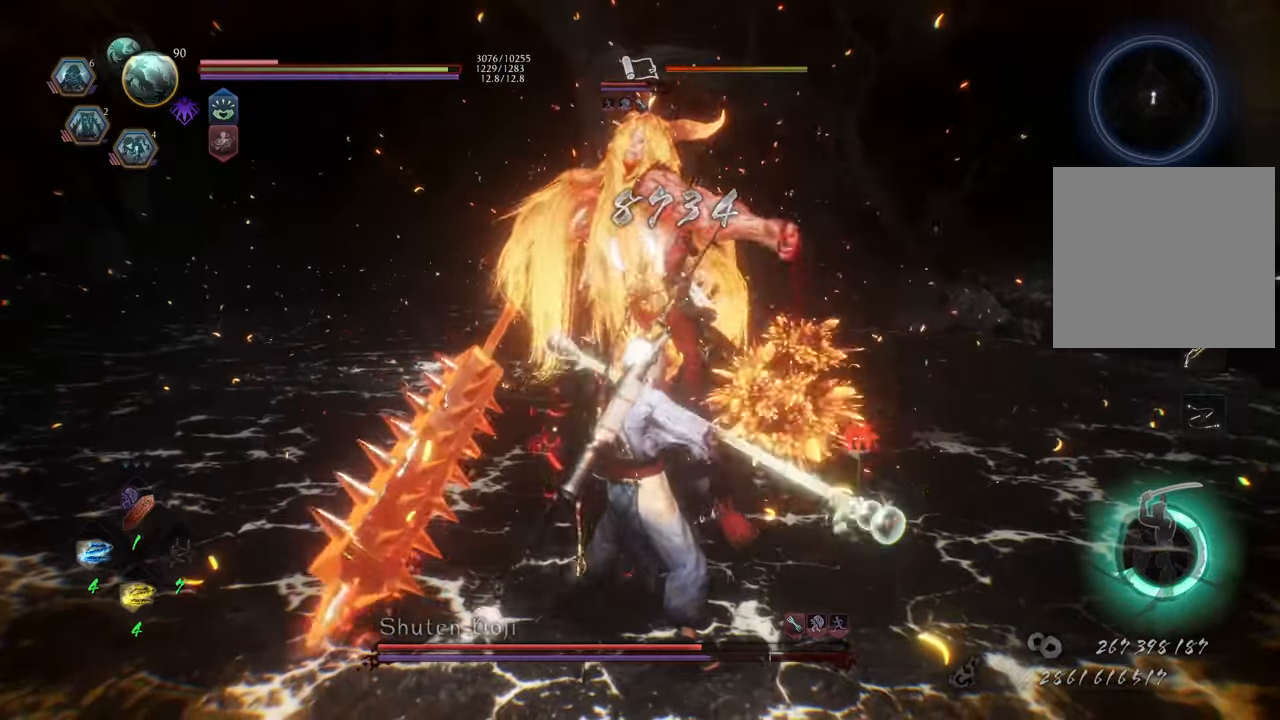
{"buttons": ["A"], "left_stick": "down-left", "right_stick": "center", "events": []}
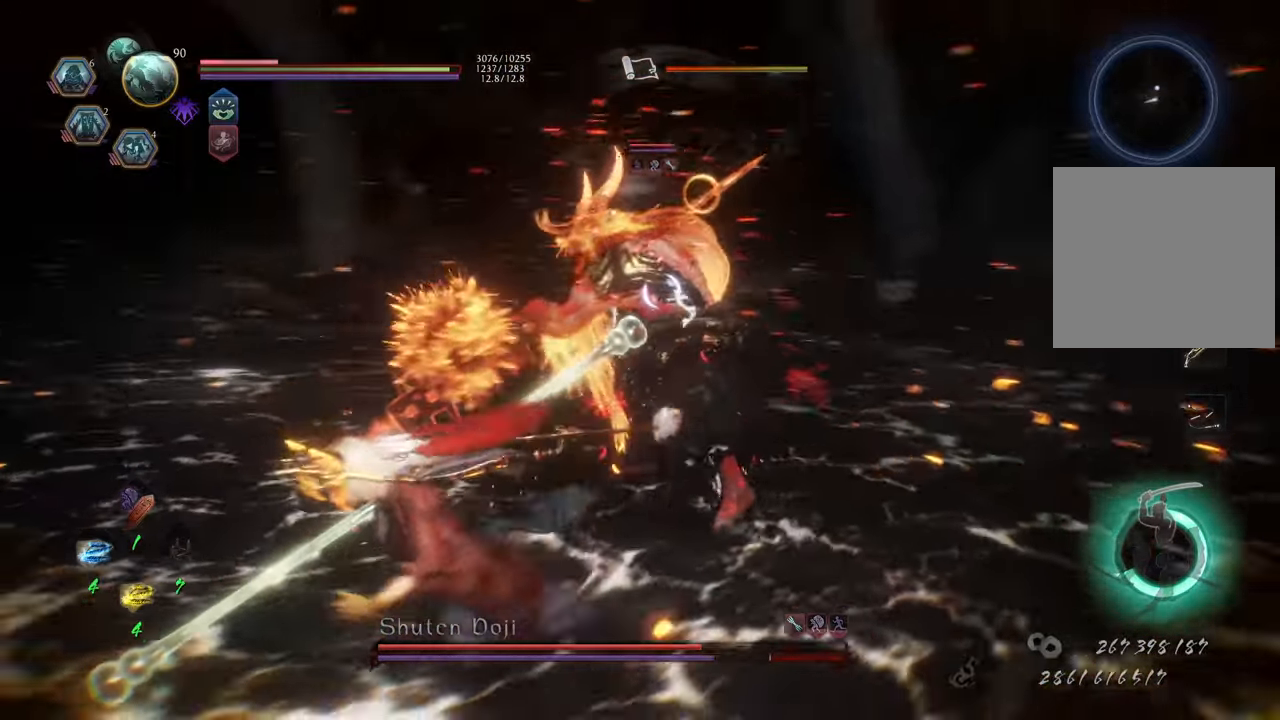
{"buttons": ["A"], "left_stick": "down-left", "right_stick": "center", "events": []}
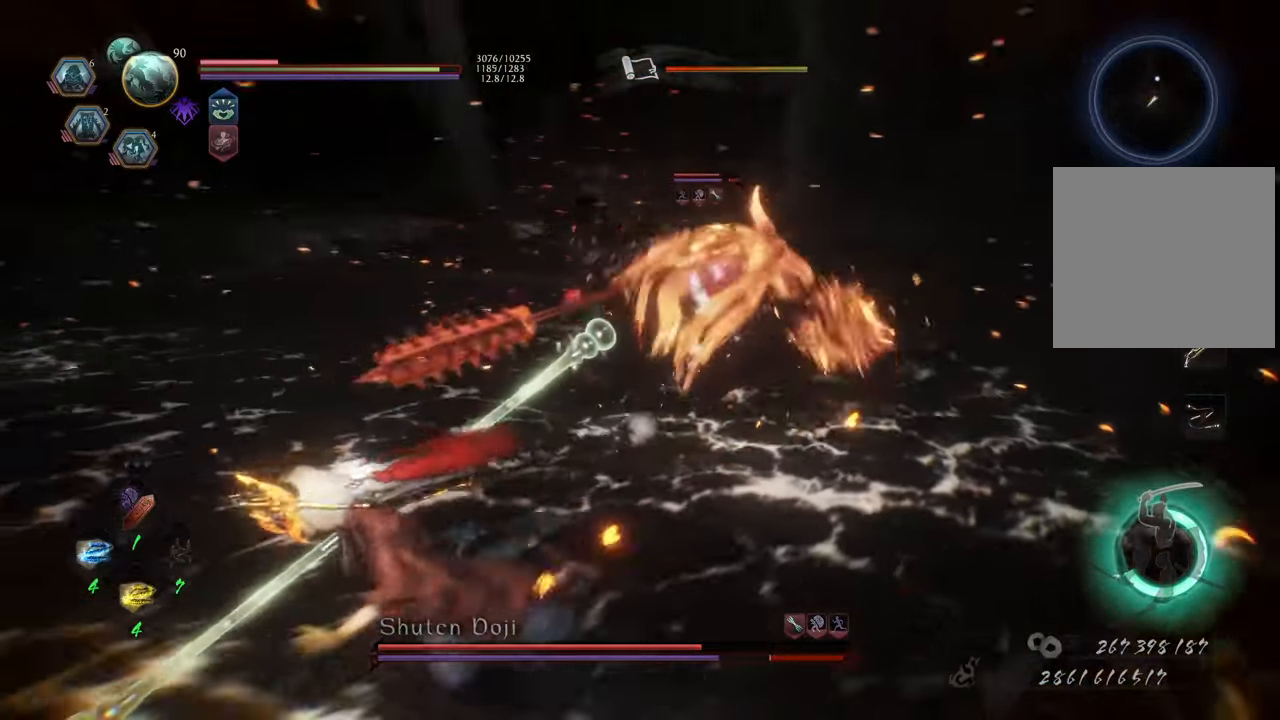
{"buttons": ["A"], "left_stick": "left", "right_stick": "center", "events": [[217, "left_stick", "left"]]}
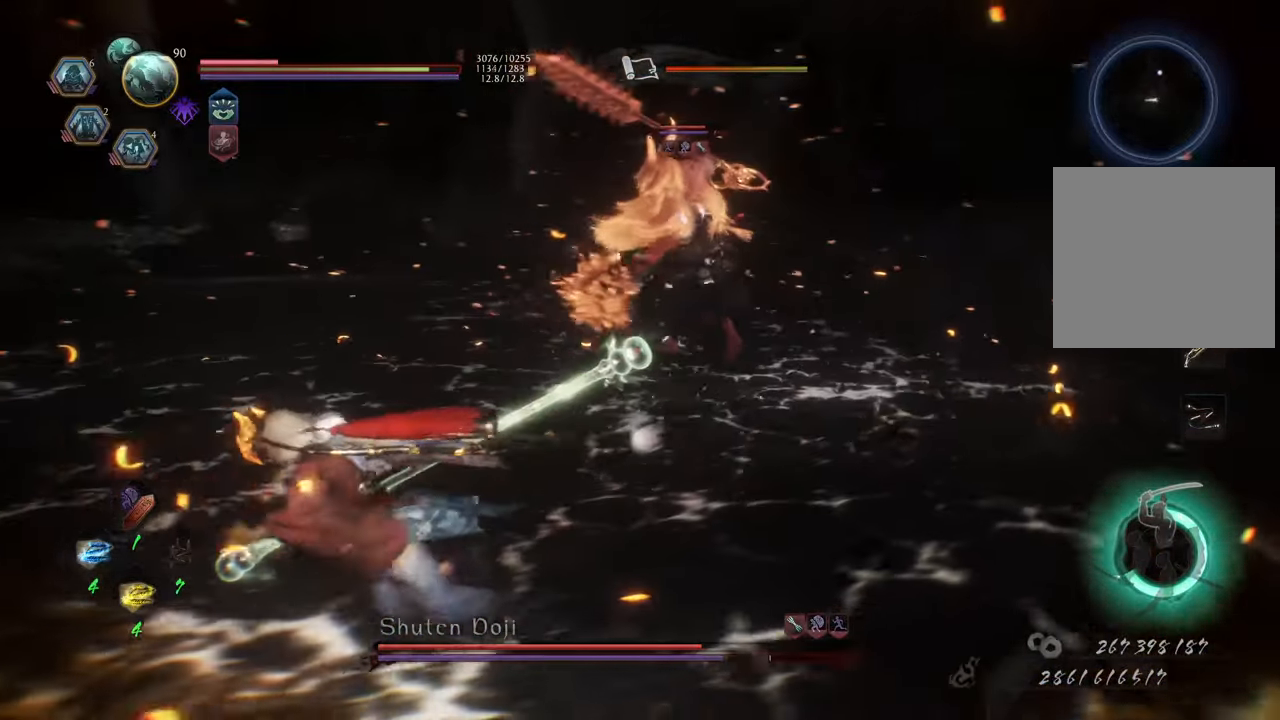
{"buttons": ["R1"], "left_stick": "down-left", "right_stick": "center", "events": [[17, "A", "up"], [100, "left_stick", "down-left"], [300, "R1", "down"]]}
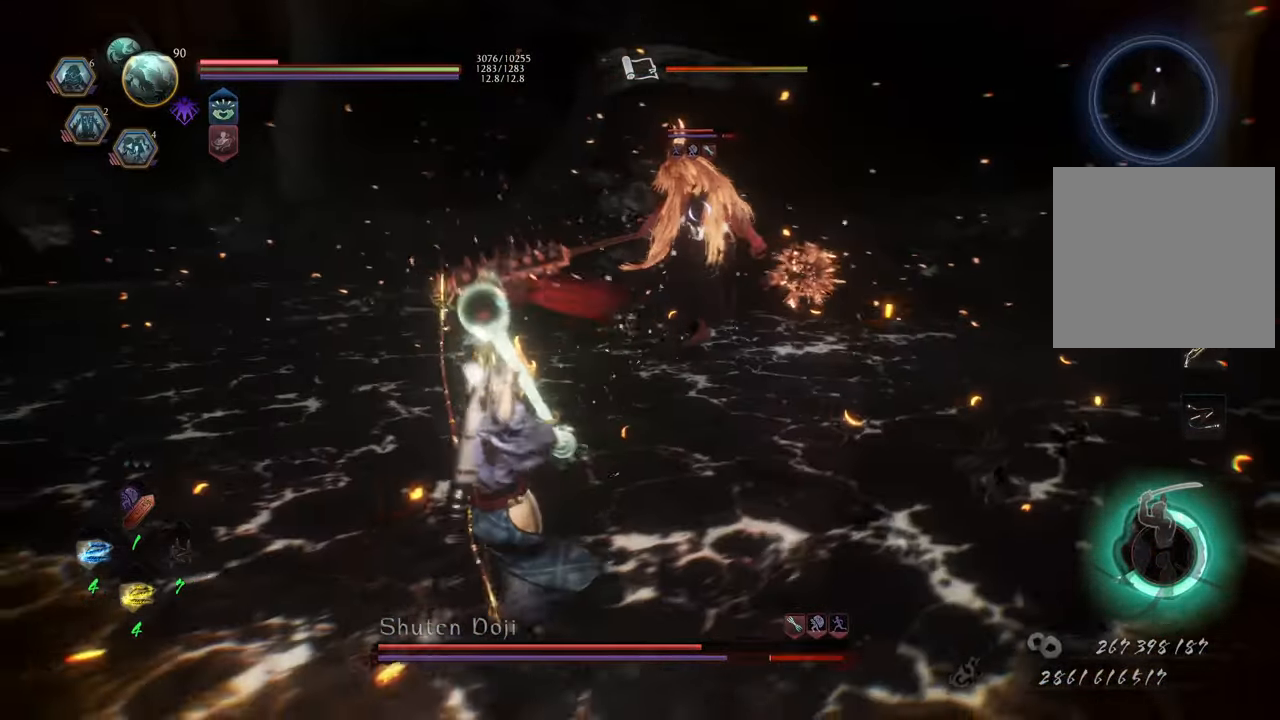
{"buttons": [], "left_stick": "down-left", "right_stick": "center", "events": [[83, "DPAD_LEFT", "down"], [233, "DPAD_LEFT", "up"], [233, "R1", "up"]]}